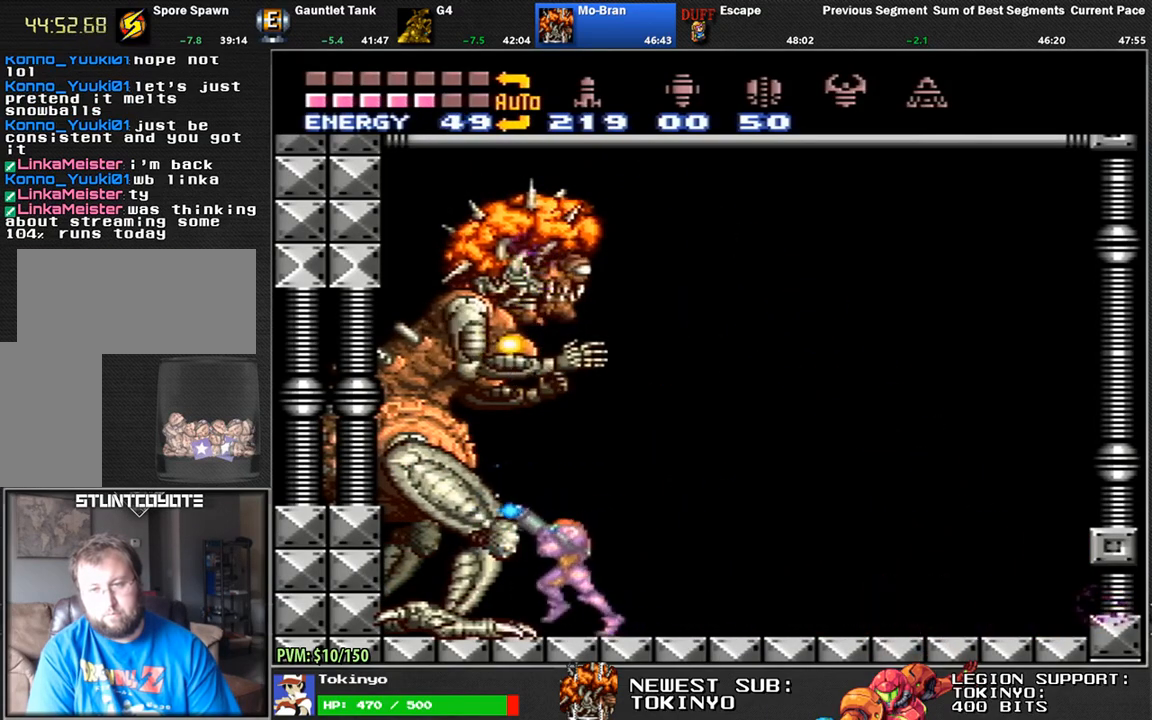
Gameplay with a controller (Nintendo layout); each line is a JSON object with the inputs held at the frame after it. "events" lists button and stick changes between this image and that frame as [ms after this image, input, new state], when the widget could be followed in between. Not read: L1 L3 R3.
{"buttons": ["Y", "R1", "DPAD_LEFT"], "events": []}
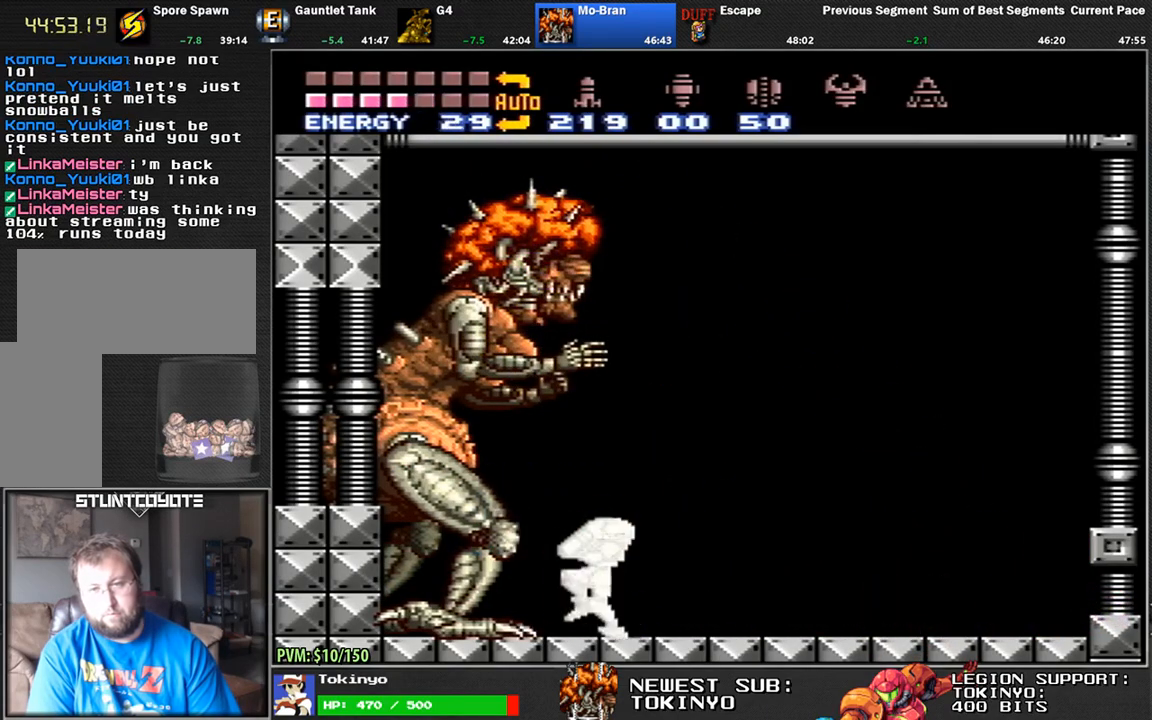
{"buttons": ["Y", "R1", "DPAD_RIGHT"], "events": [[233, "DPAD_LEFT", "up"], [300, "DPAD_RIGHT", "down"]]}
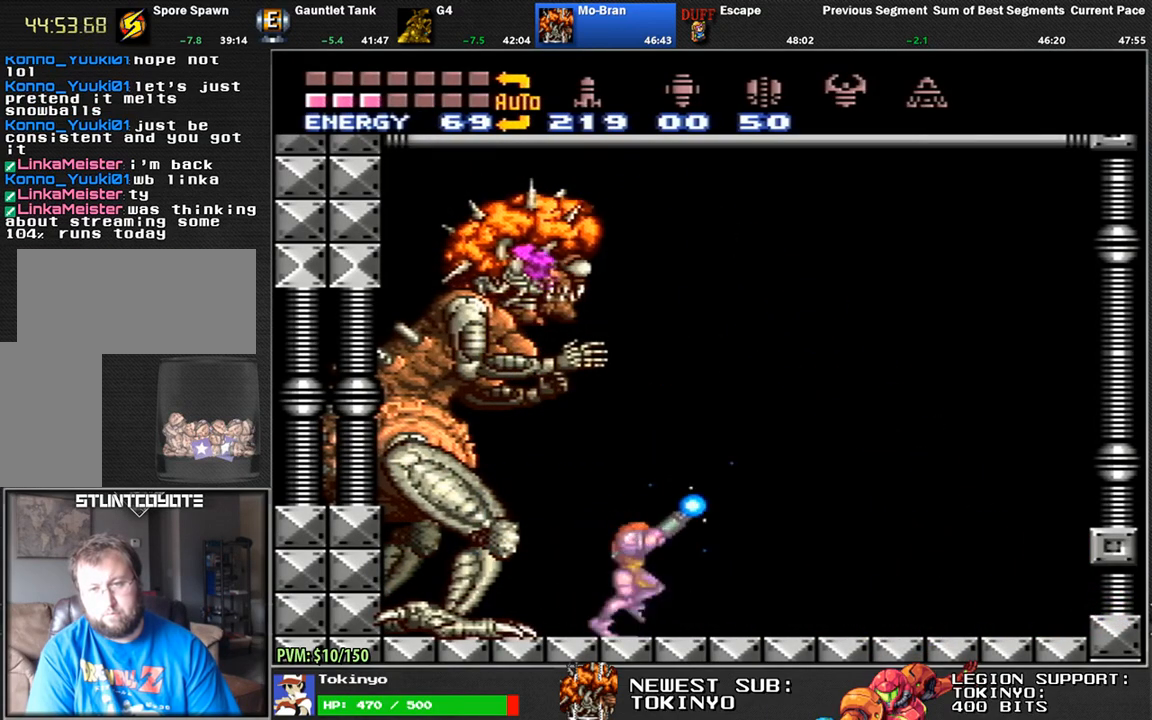
{"buttons": ["Y", "R1"], "events": [[500, "DPAD_RIGHT", "up"]]}
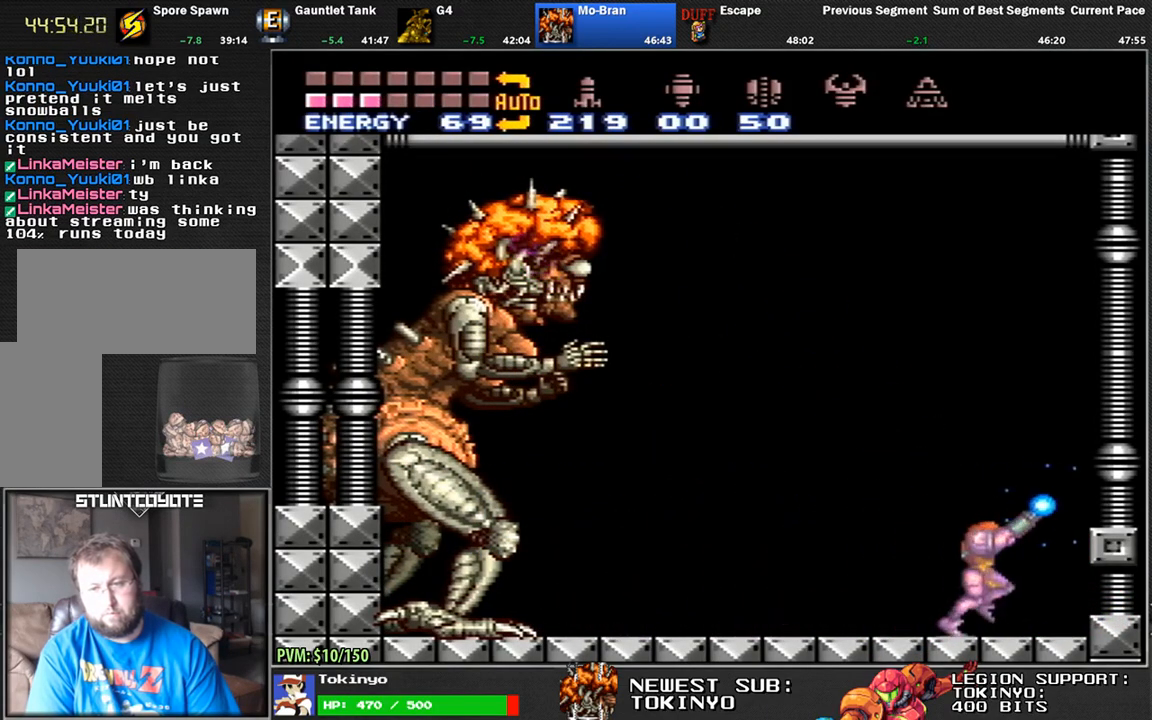
{"buttons": ["Y", "R1"], "events": [[100, "DPAD_LEFT", "down"], [183, "DPAD_LEFT", "up"], [183, "Y", "up"], [250, "Y", "down"]]}
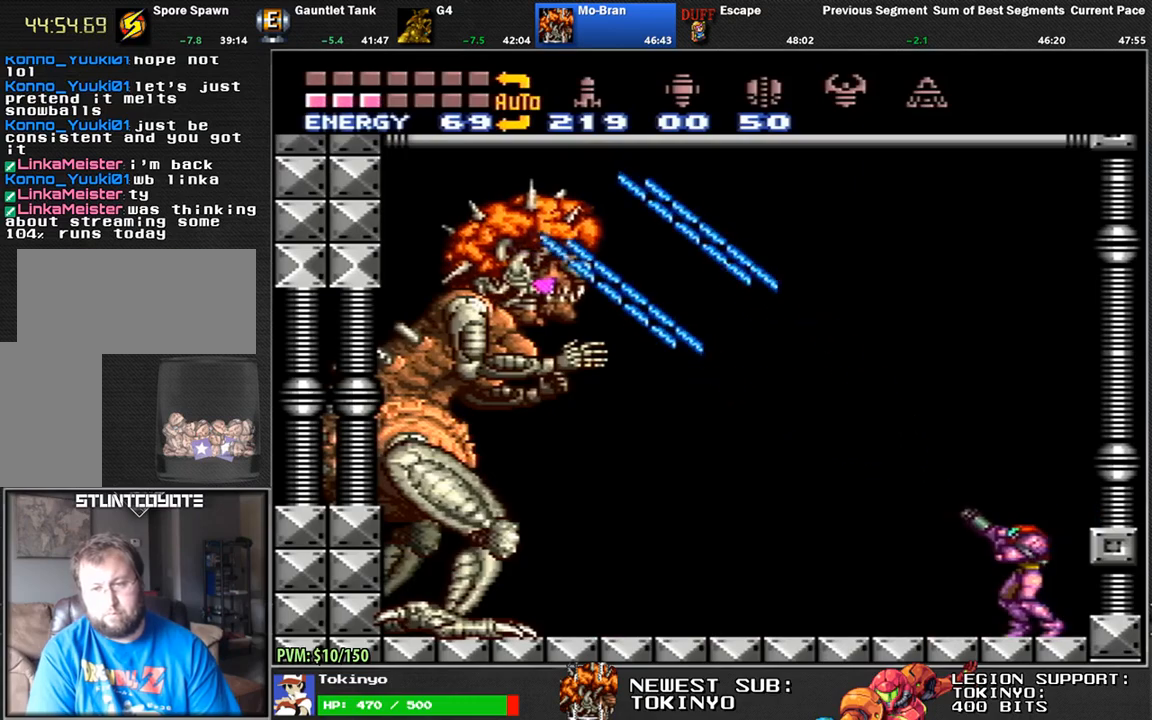
{"buttons": ["Y", "R1"], "events": []}
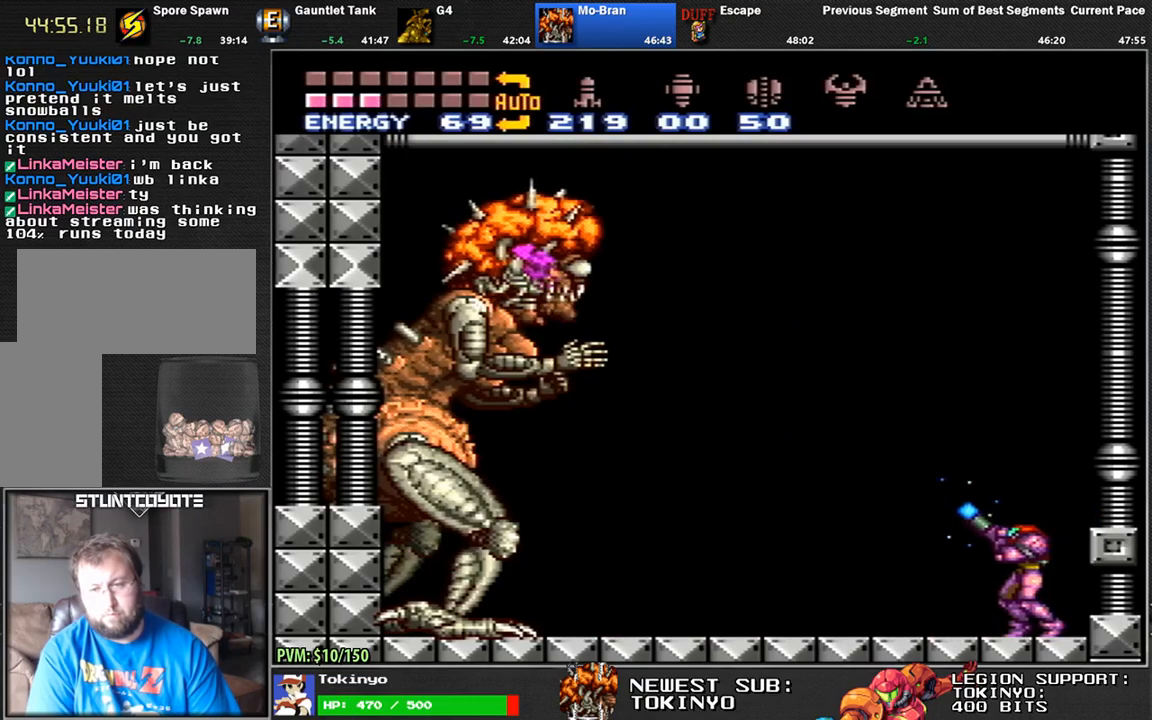
{"buttons": ["Y", "R1"], "events": [[83, "Y", "up"], [133, "Y", "down"]]}
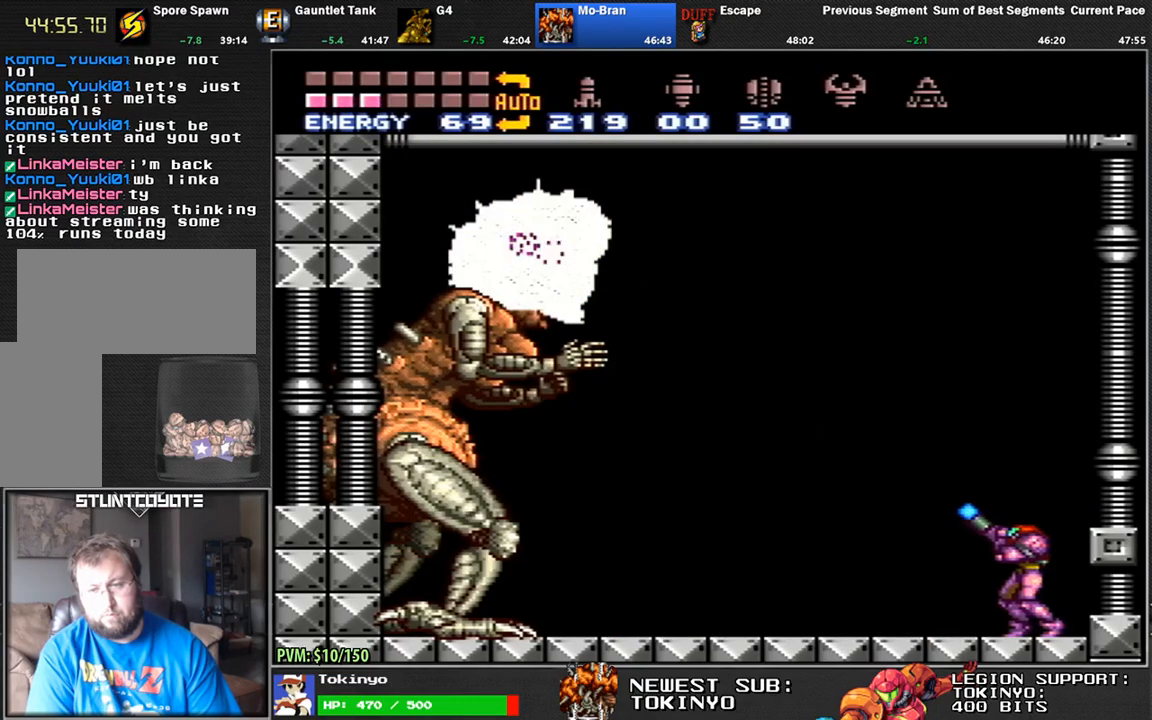
{"buttons": ["Y", "R1"], "events": [[450, "Y", "up"], [500, "Y", "down"]]}
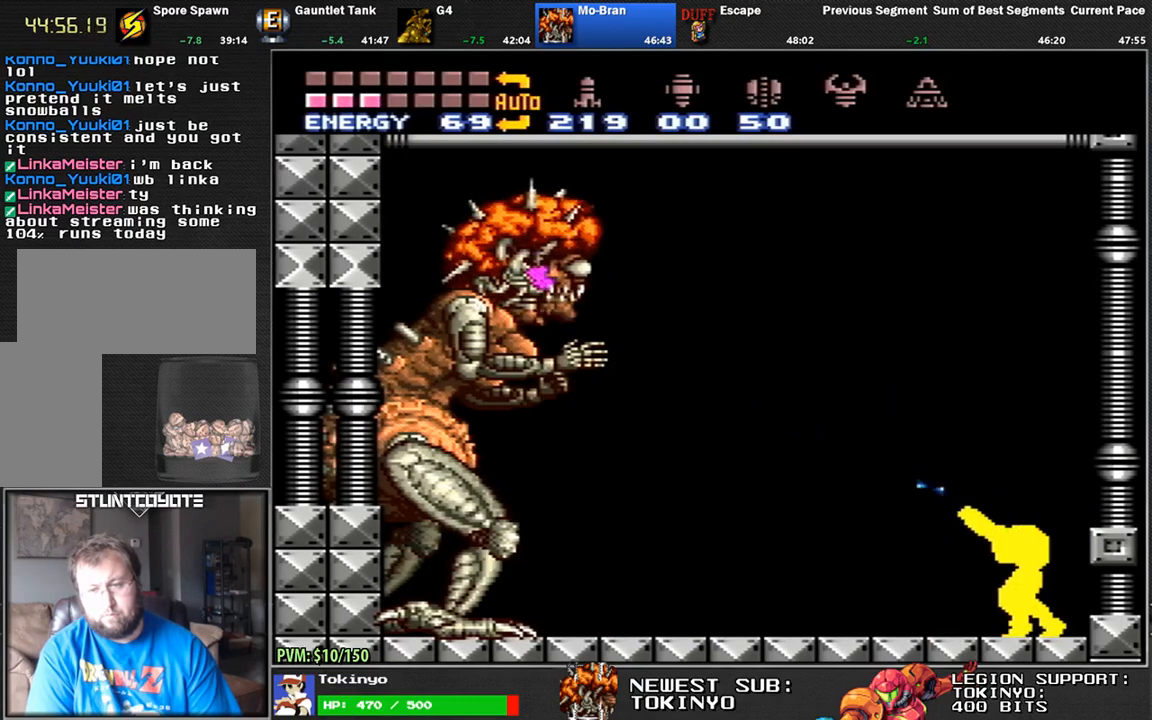
{"buttons": ["Y", "R1"], "events": []}
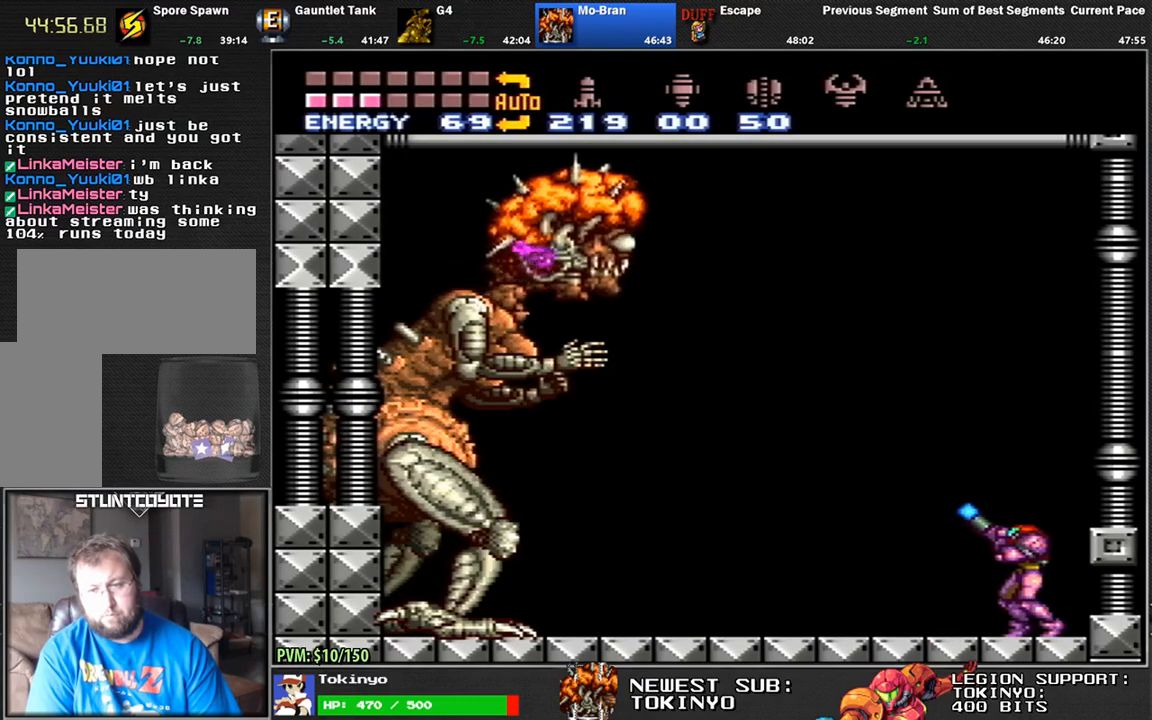
{"buttons": ["Y", "R1"], "events": [[350, "Y", "up"], [400, "Y", "down"]]}
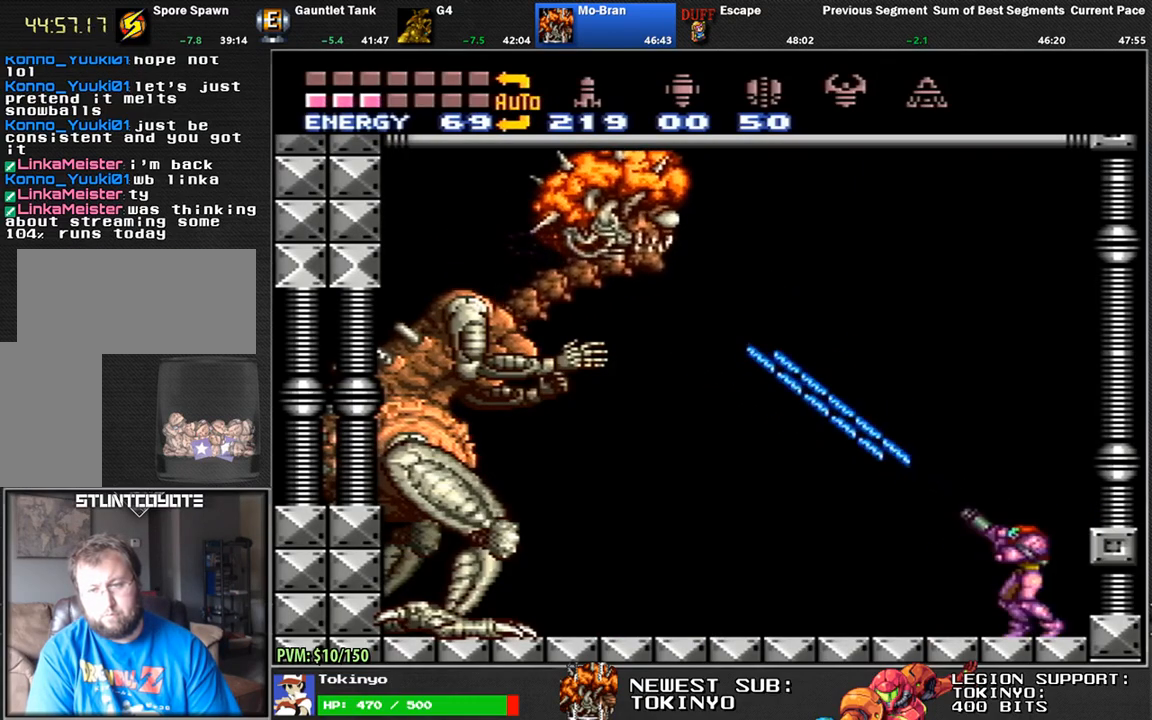
{"buttons": ["Y", "R1"], "events": []}
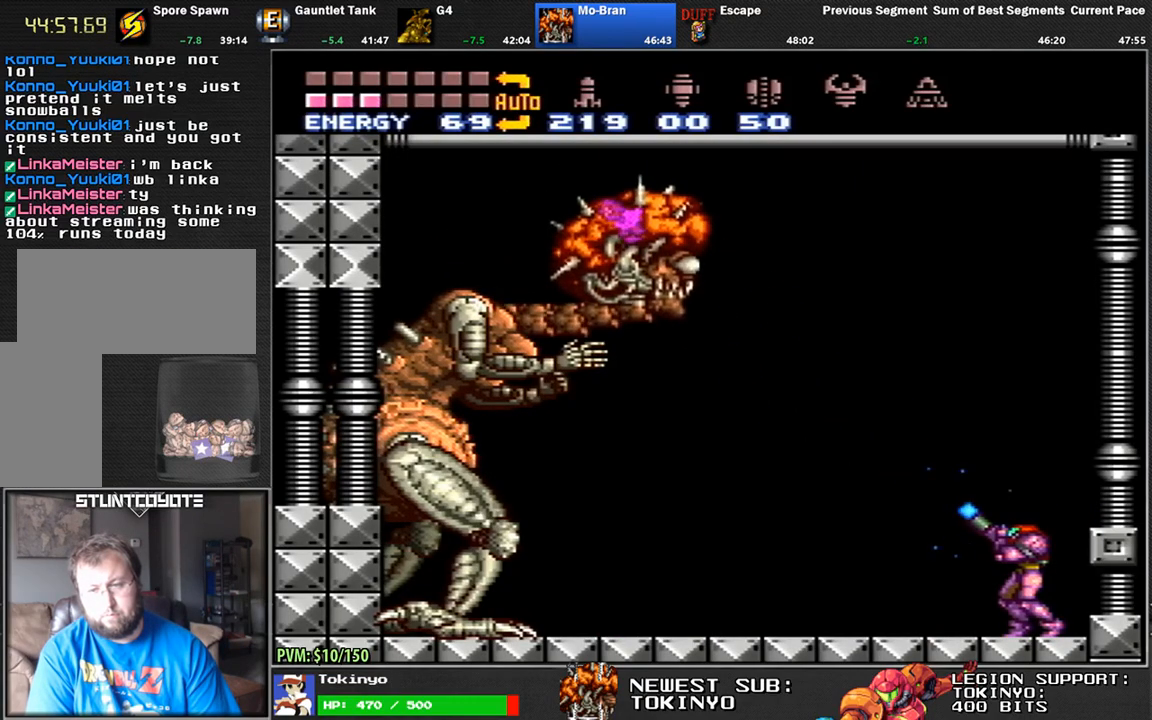
{"buttons": ["Y", "R1"], "events": [[267, "Y", "up"], [300, "Y", "down"]]}
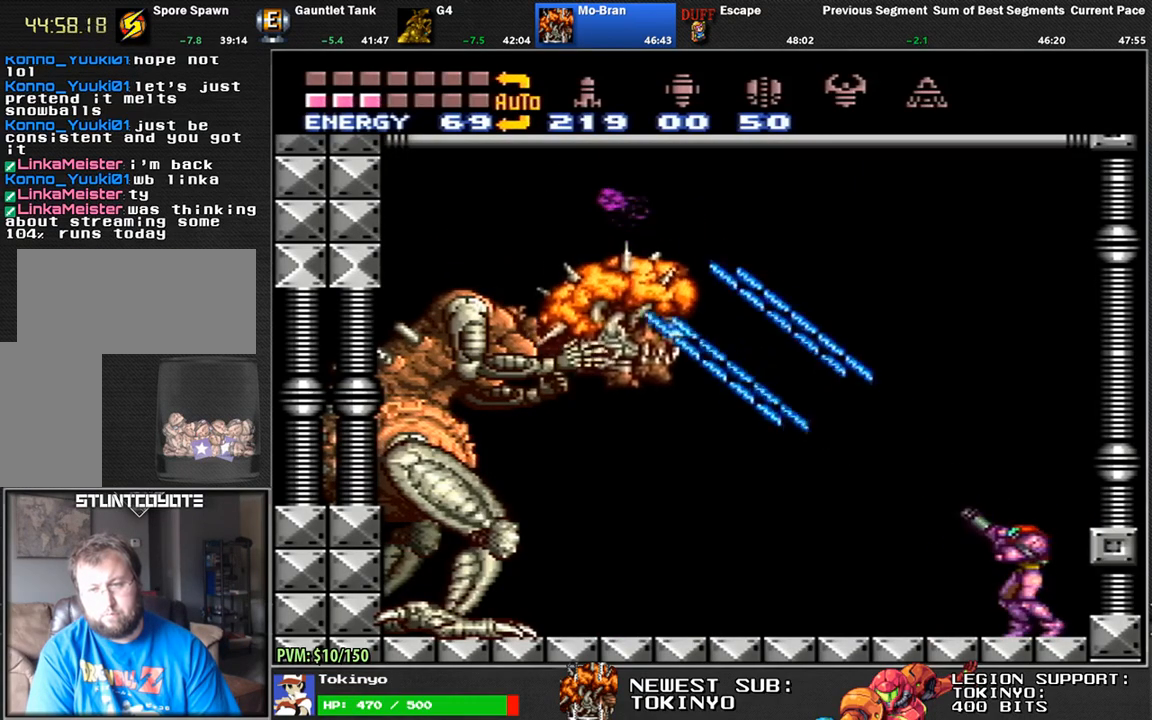
{"buttons": ["Y", "R1"], "events": []}
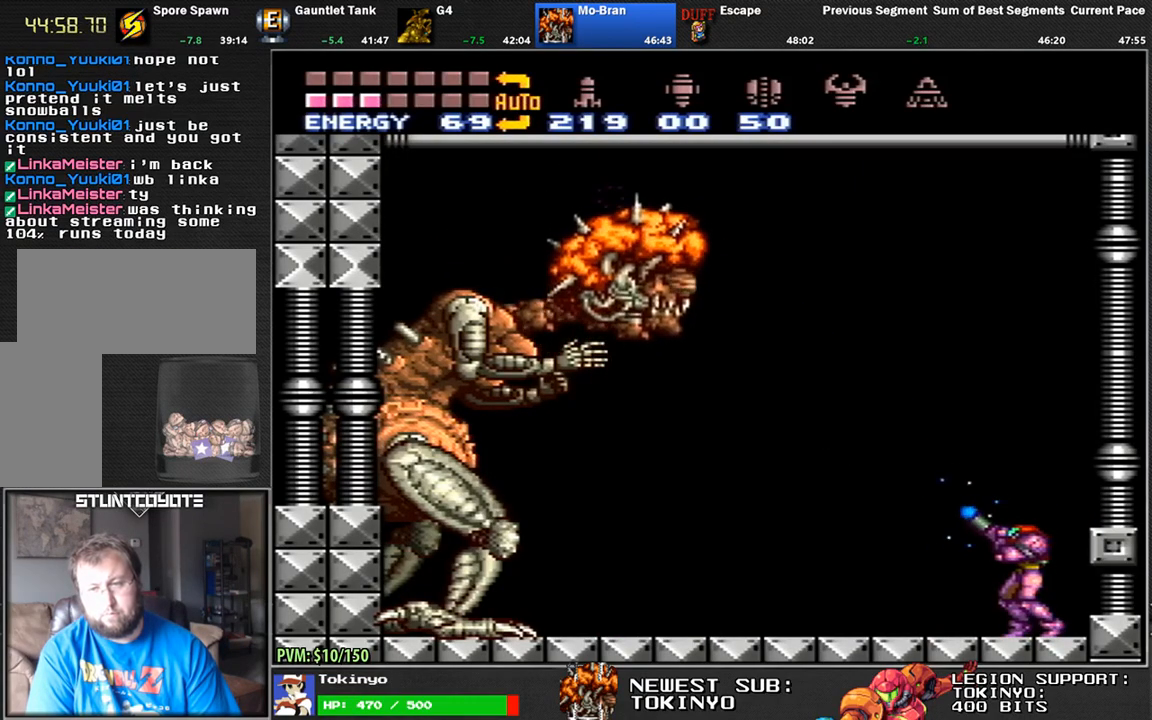
{"buttons": ["DPAD_RIGHT"], "events": [[200, "Y", "up"], [233, "Y", "down"], [350, "DPAD_RIGHT", "down"], [417, "Y", "up"], [433, "R1", "up"]]}
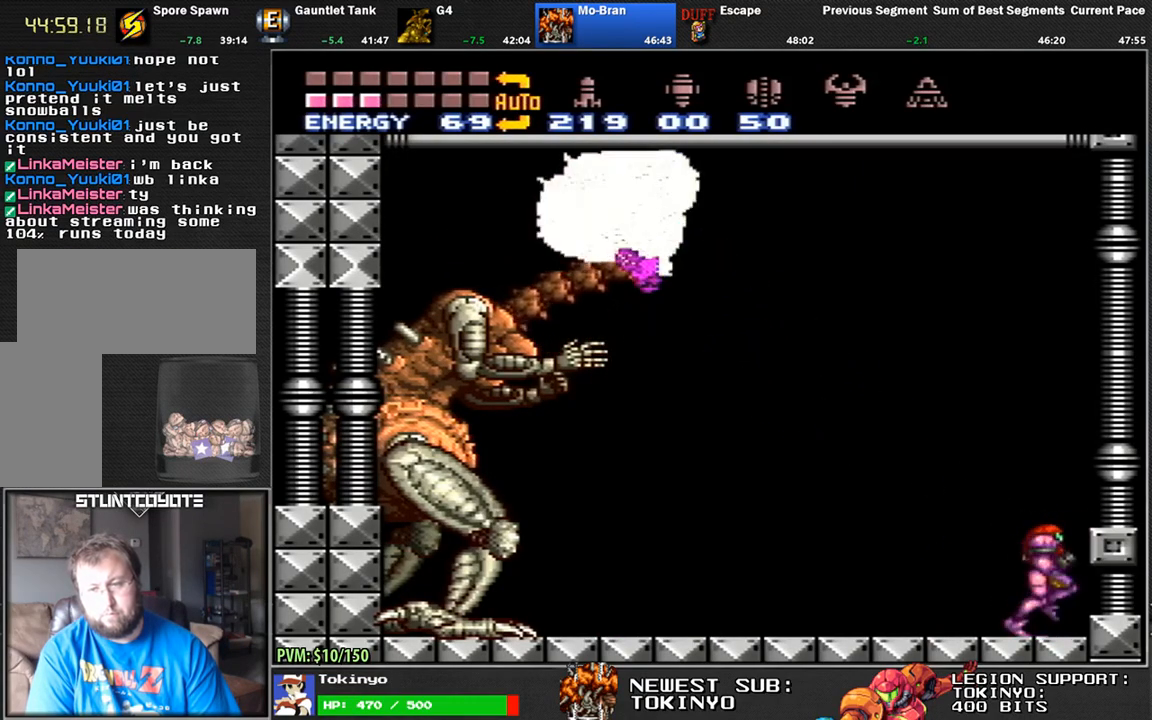
{"buttons": ["DPAD_LEFT"], "events": [[133, "DPAD_RIGHT", "up"], [183, "DPAD_LEFT", "down"], [283, "DPAD_LEFT", "up"], [367, "DPAD_LEFT", "down"], [450, "DPAD_LEFT", "up"], [500, "DPAD_LEFT", "down"]]}
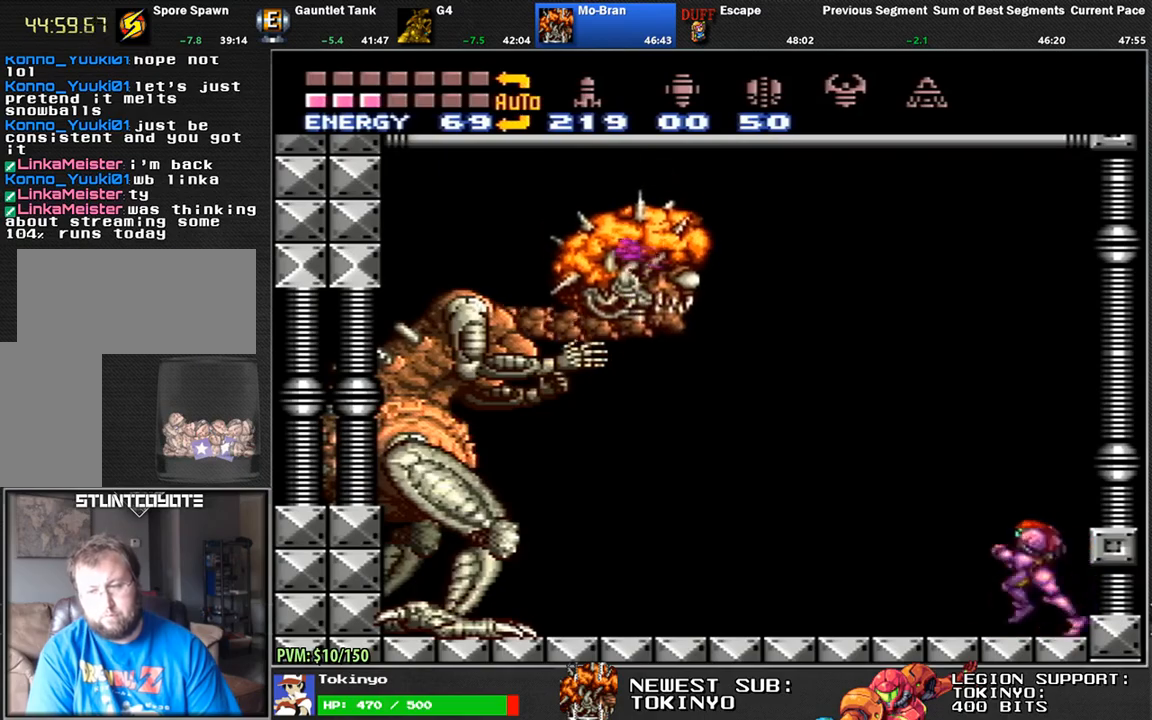
{"buttons": ["DPAD_LEFT"], "events": [[100, "DPAD_LEFT", "up"], [133, "DPAD_LEFT", "down"], [233, "DPAD_LEFT", "up"], [283, "DPAD_LEFT", "down"]]}
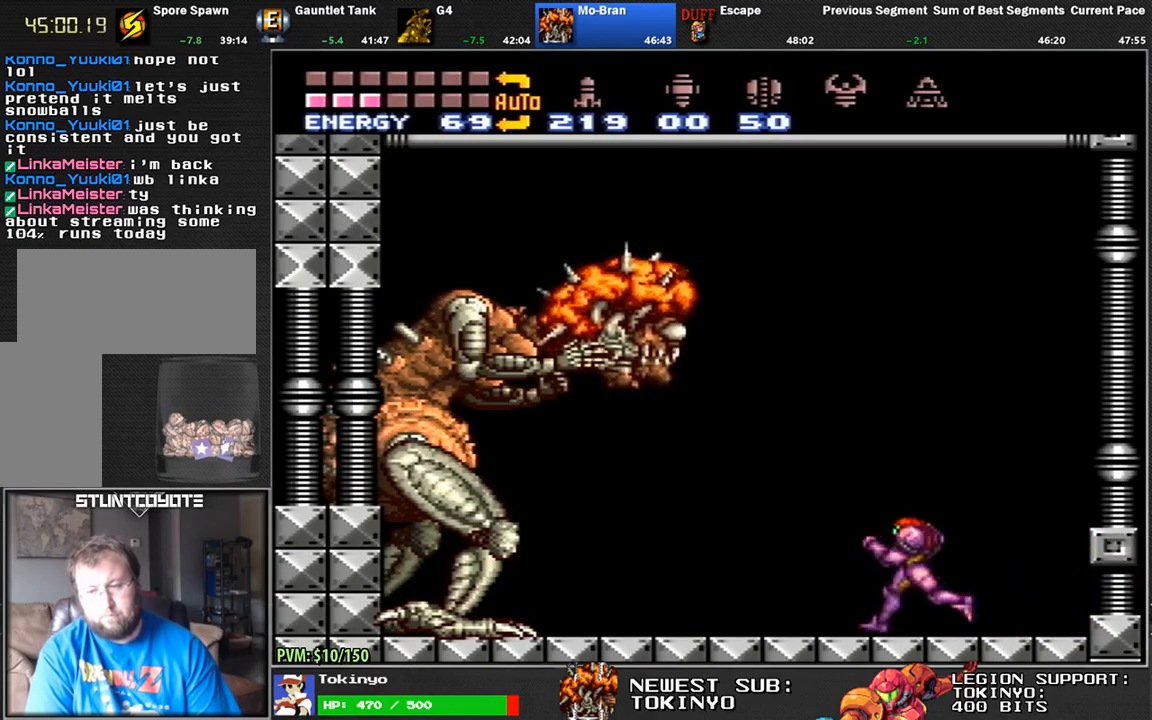
{"buttons": ["DPAD_RIGHT"], "events": [[100, "DPAD_UP", "down"], [167, "DPAD_UP", "up"], [233, "DPAD_DOWN", "down"], [333, "DPAD_DOWN", "up"], [367, "B", "down"], [400, "DPAD_LEFT", "up"], [467, "B", "up"], [483, "DPAD_RIGHT", "down"]]}
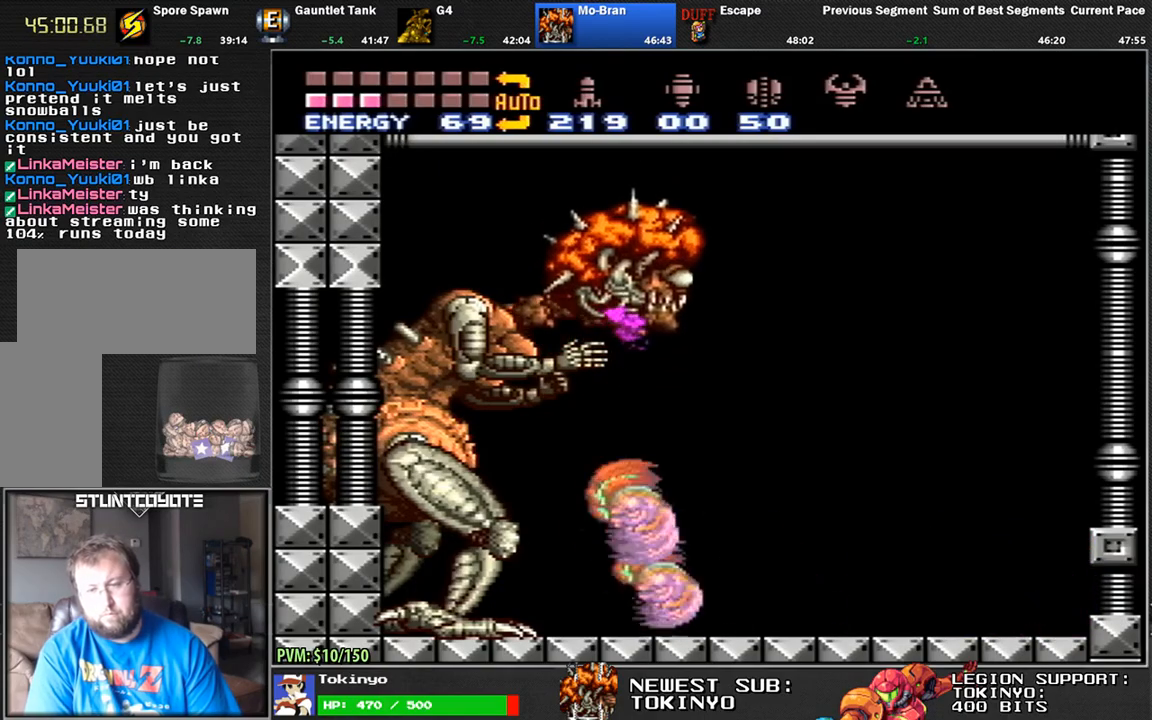
{"buttons": ["B", "DPAD_RIGHT"], "events": [[483, "B", "down"]]}
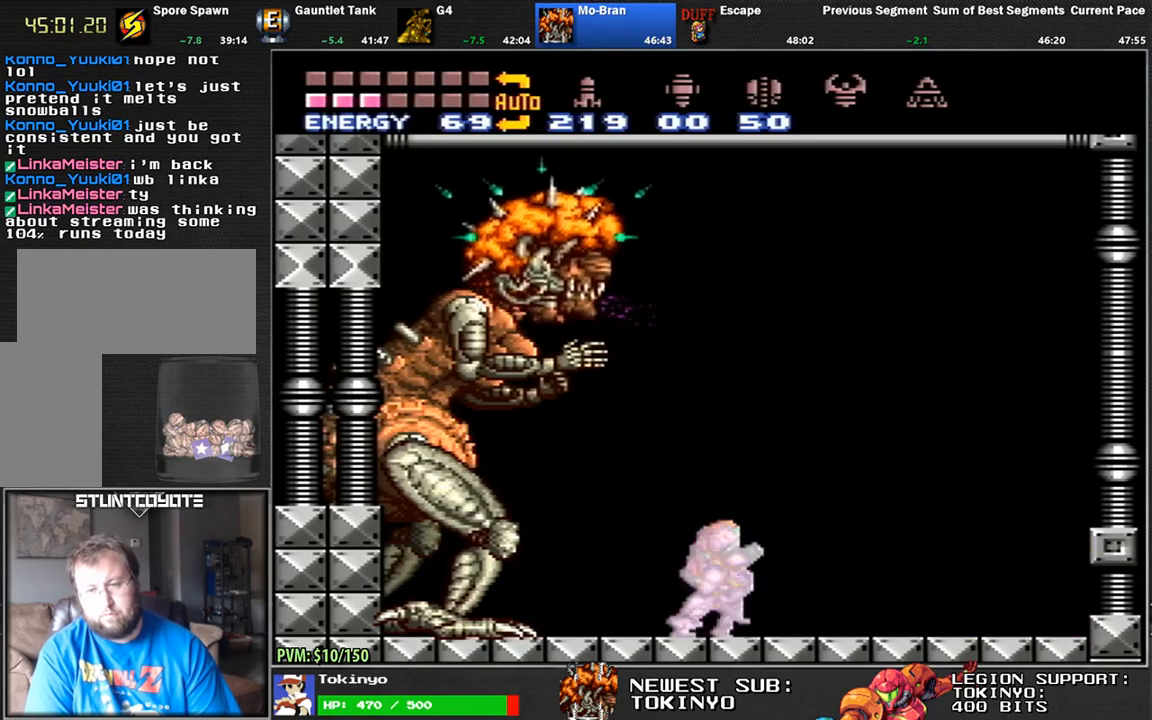
{"buttons": ["DPAD_RIGHT"], "events": [[67, "B", "up"], [83, "DPAD_RIGHT", "up"], [150, "DPAD_LEFT", "down"], [233, "DPAD_LEFT", "up"], [300, "DPAD_RIGHT", "down"]]}
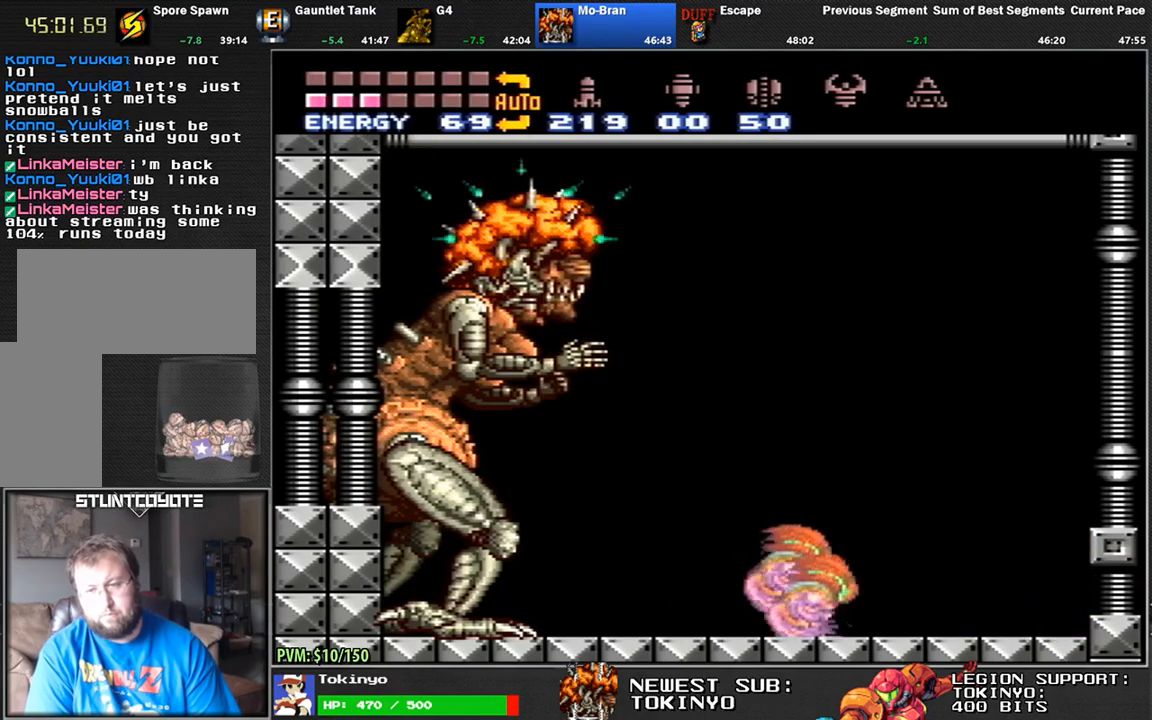
{"buttons": [], "events": [[150, "B", "down"], [150, "DPAD_RIGHT", "up"], [150, "R1", "down"], [383, "R1", "up"], [400, "B", "up"]]}
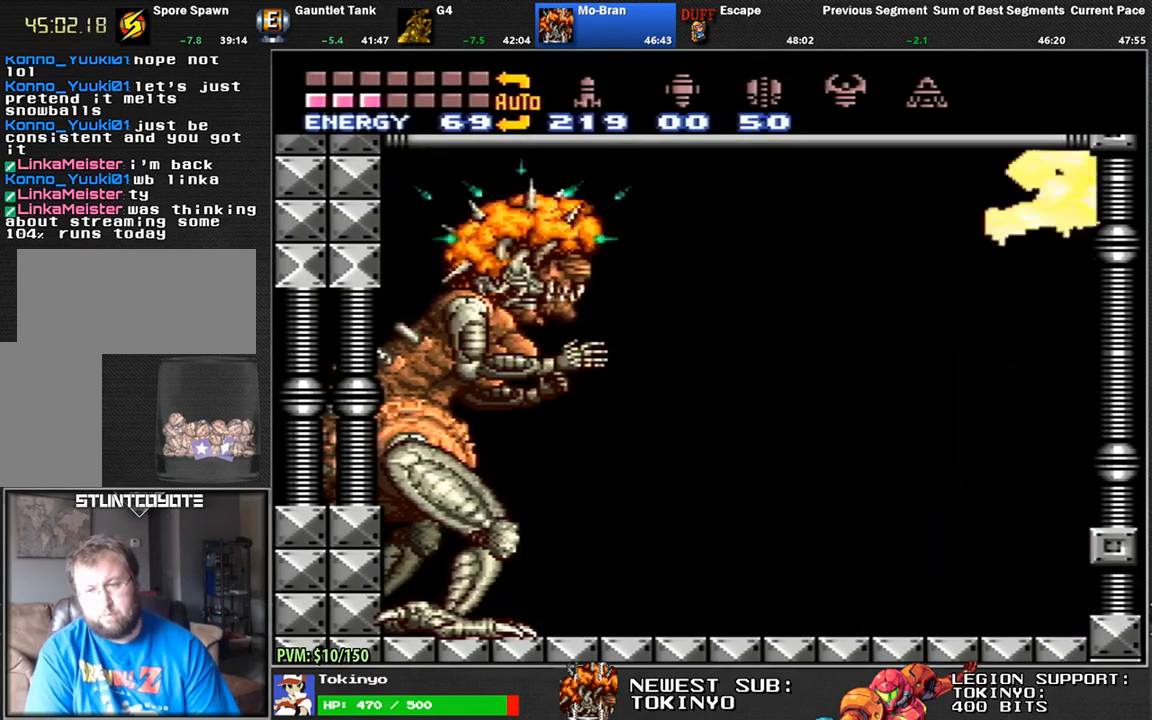
{"buttons": [], "events": [[50, "B", "down"], [133, "B", "up"], [217, "B", "down"], [283, "B", "up"], [383, "B", "down"], [450, "B", "up"]]}
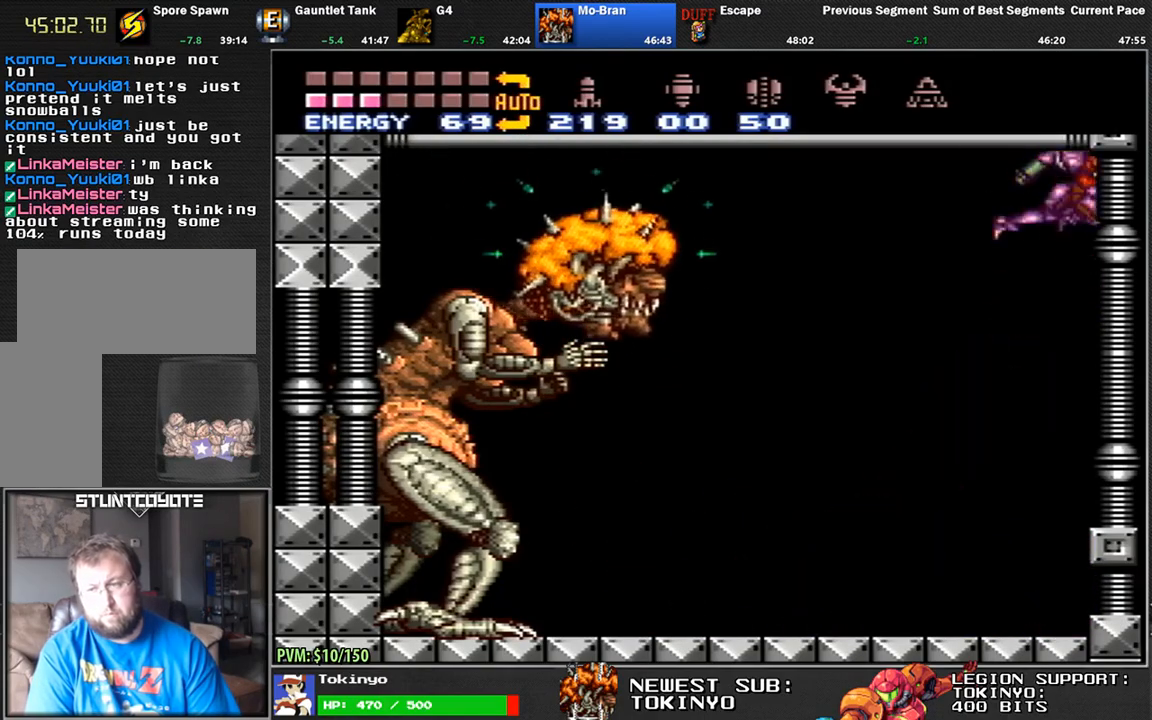
{"buttons": ["DPAD_LEFT"], "events": [[50, "B", "down"], [117, "B", "up"], [133, "DPAD_LEFT", "down"], [217, "B", "down"], [300, "B", "up"], [300, "DPAD_LEFT", "up"], [383, "B", "down"], [433, "DPAD_LEFT", "down"], [450, "B", "up"]]}
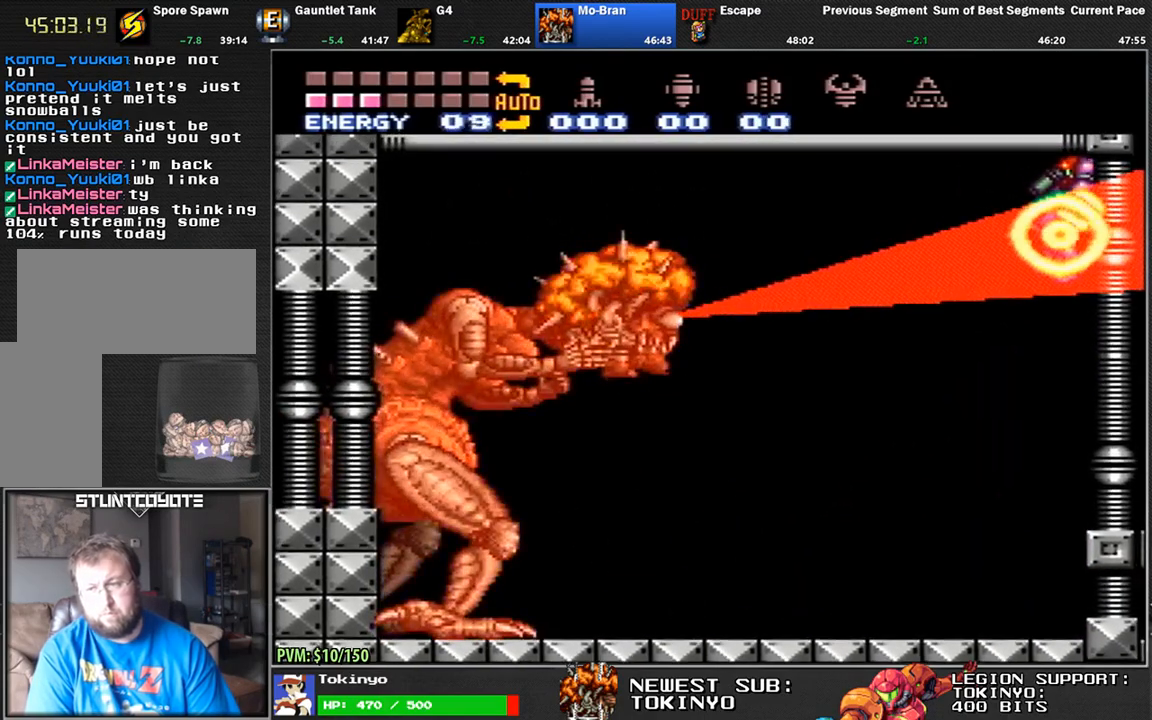
{"buttons": ["DPAD_LEFT"]}
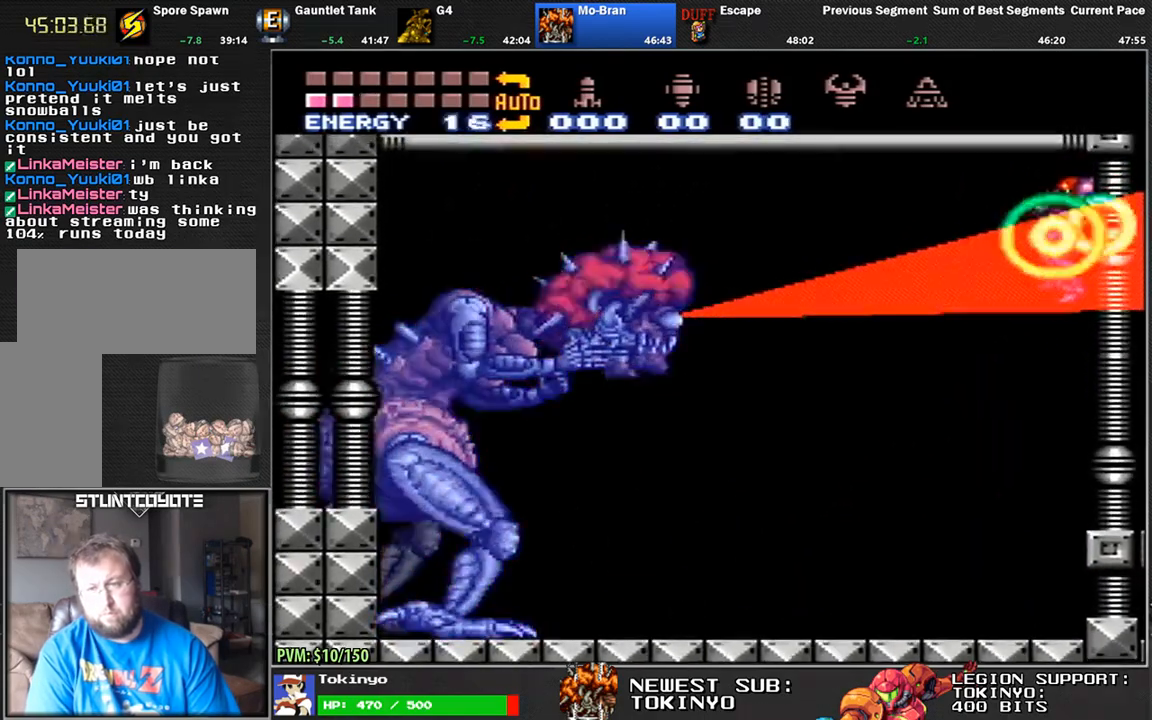
{"buttons": ["B", "DPAD_LEFT"], "events": [[33, "B", "down"], [33, "DPAD_LEFT", "up"], [83, "DPAD_LEFT", "down"], [100, "B", "up"], [200, "B", "down"], [200, "DPAD_LEFT", "up"], [250, "B", "up"], [250, "DPAD_LEFT", "down"], [350, "B", "down"], [400, "B", "up"], [500, "B", "down"]]}
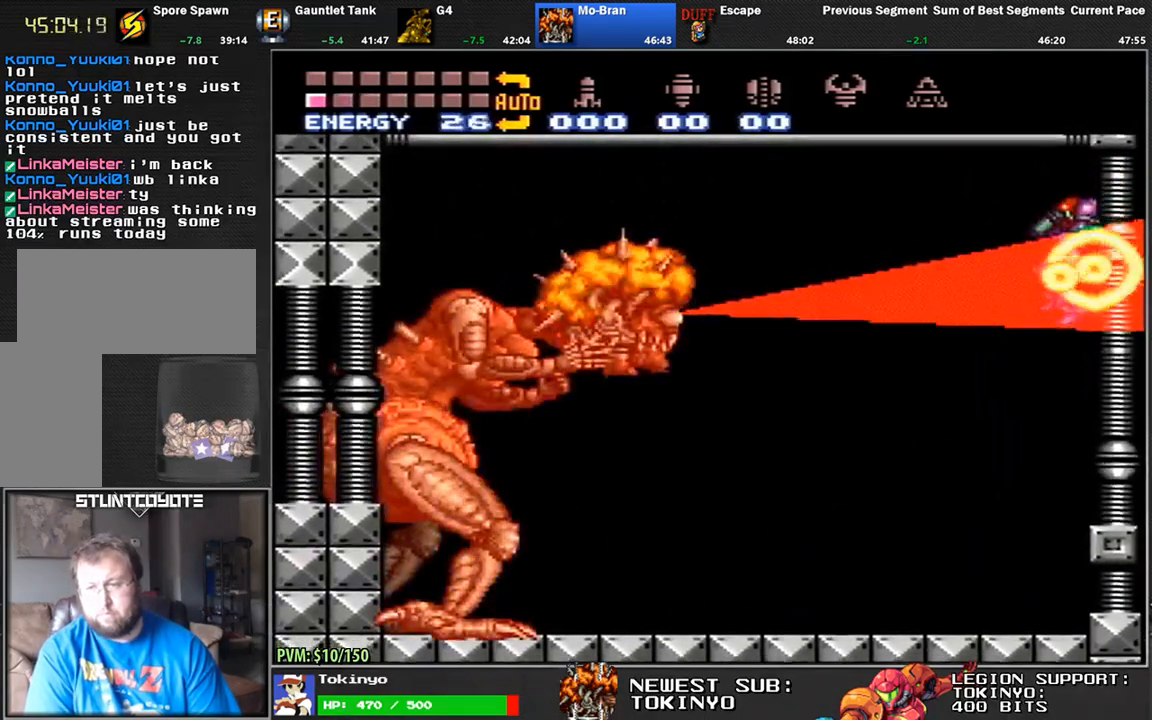
{"buttons": ["DPAD_LEFT"], "events": [[50, "B", "up"], [133, "B", "down"], [200, "B", "up"], [283, "B", "down"], [333, "B", "up"], [417, "B", "down"], [467, "B", "up"]]}
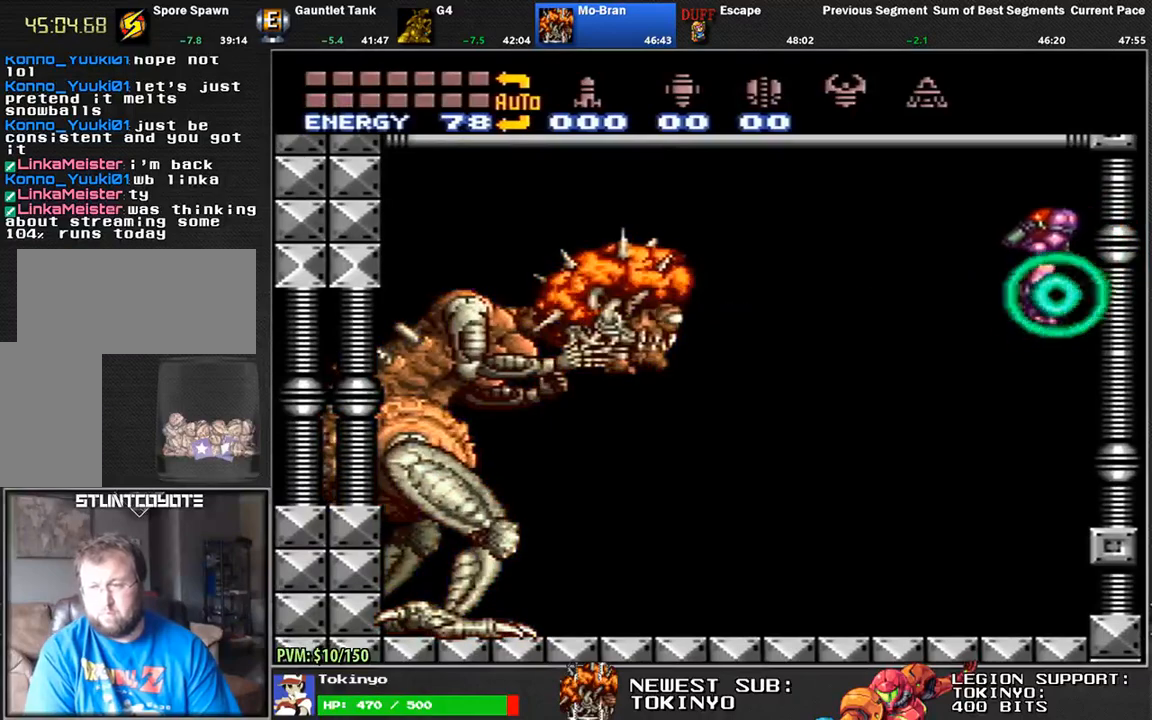
{"buttons": ["B", "DPAD_UP", "DPAD_LEFT"], "events": [[50, "B", "down"], [100, "B", "up"], [183, "B", "down"], [217, "DPAD_UP", "down"], [250, "B", "up"], [250, "DPAD_LEFT", "up"], [267, "DPAD_UP", "up"], [317, "B", "down"], [333, "DPAD_LEFT", "down"], [333, "DPAD_UP", "down"], [400, "B", "up"], [400, "DPAD_UP", "up"], [467, "B", "down"], [467, "DPAD_UP", "down"]]}
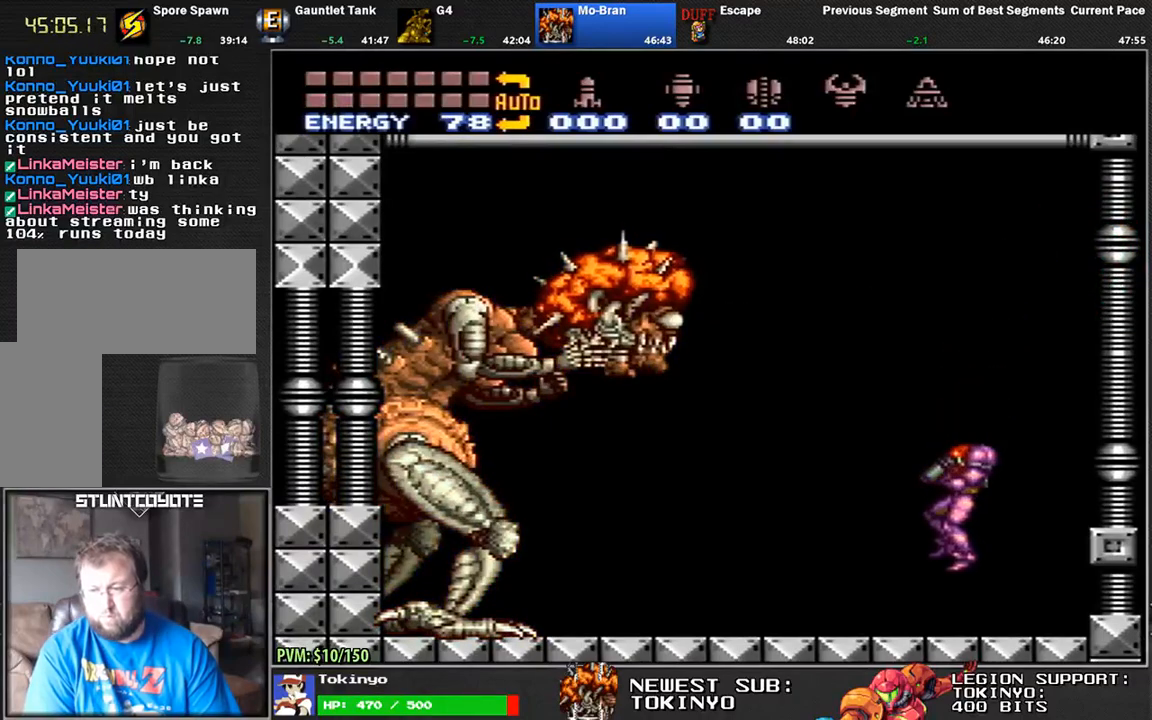
{"buttons": ["B", "R1"], "events": [[33, "DPAD_UP", "up"], [50, "B", "up"], [50, "DPAD_LEFT", "up"], [100, "B", "down"], [100, "DPAD_LEFT", "down"], [117, "DPAD_UP", "down"], [117, "R1", "down"], [200, "B", "up"], [217, "DPAD_LEFT", "up"], [217, "DPAD_UP", "up"], [217, "R1", "up"], [267, "B", "down"], [267, "DPAD_LEFT", "down"], [267, "R1", "down"], [283, "DPAD_UP", "down"], [383, "B", "up"], [383, "DPAD_LEFT", "up"], [383, "DPAD_UP", "up"], [383, "R1", "up"], [467, "B", "down"], [467, "R1", "down"]]}
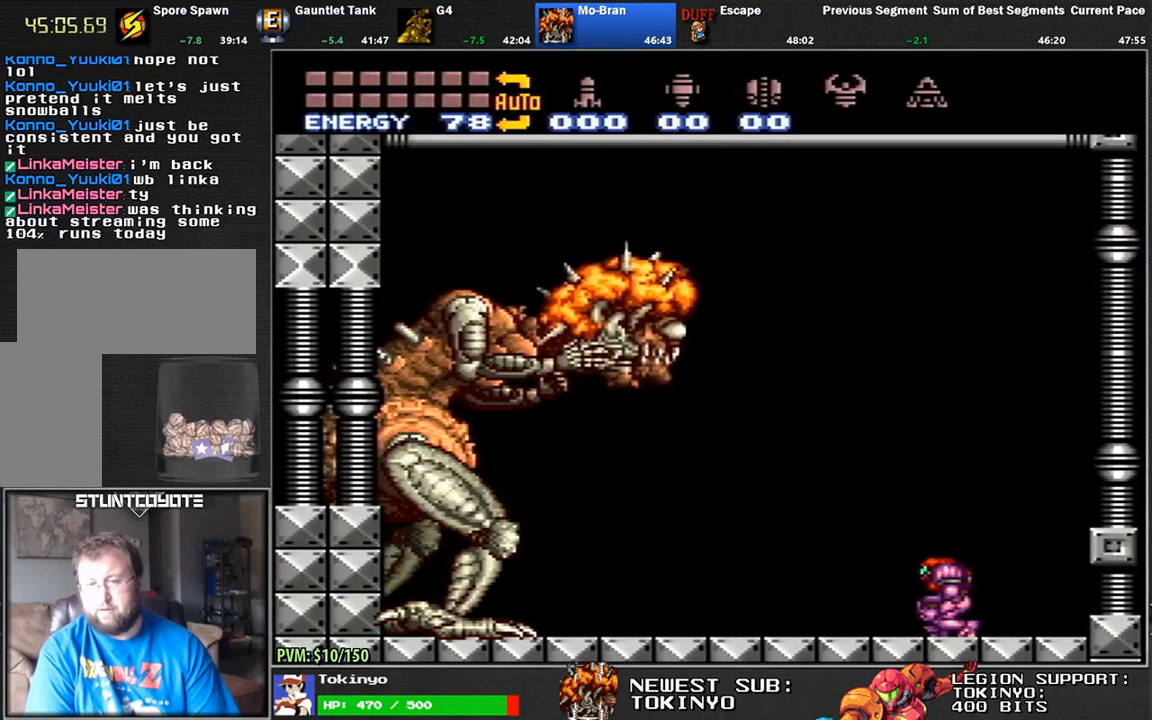
{"buttons": ["B", "R1", "DPAD_UP", "DPAD_LEFT"], "events": [[33, "B", "up"], [33, "R1", "up"], [450, "B", "down"], [450, "DPAD_LEFT", "down"], [450, "DPAD_UP", "down"], [483, "R1", "down"]]}
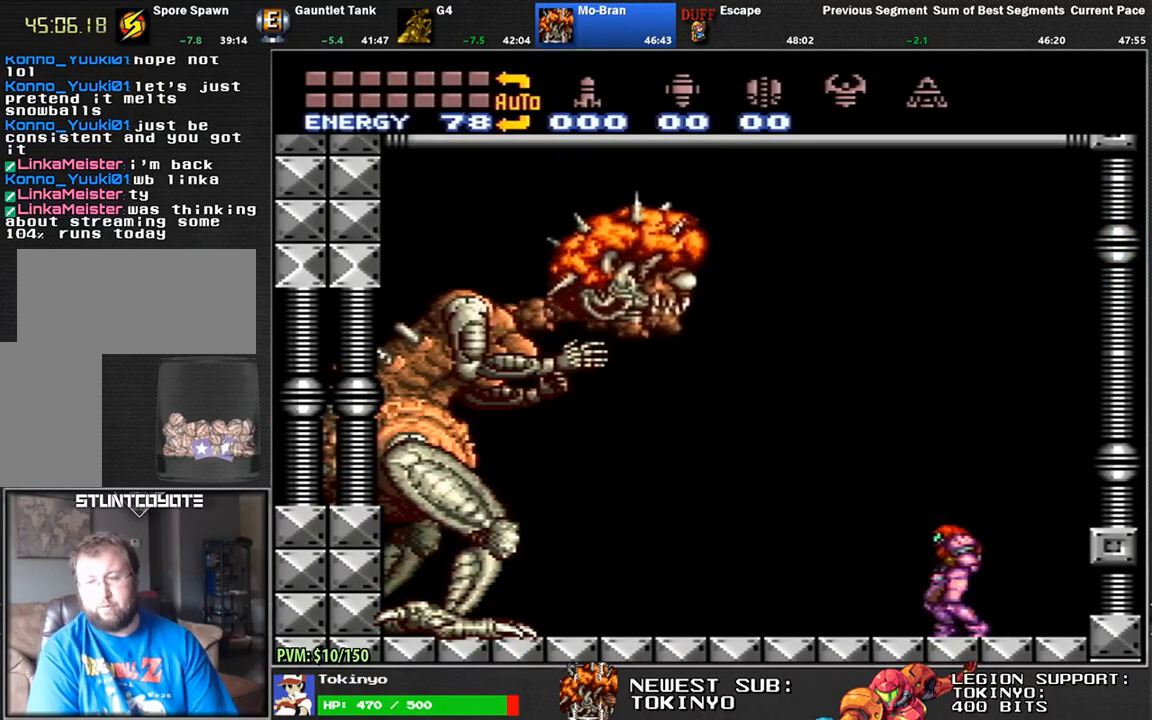
{"buttons": [], "events": [[33, "DPAD_LEFT", "up"], [67, "R1", "up"], [83, "B", "up"], [83, "DPAD_UP", "up"]]}